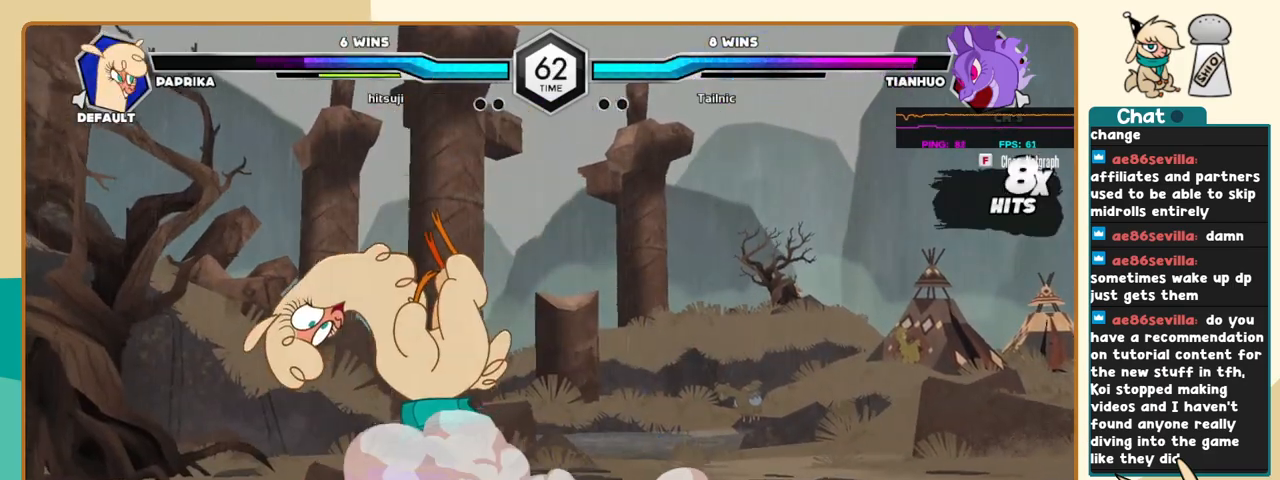
Gameplay with keyboard; each line is a JSON object with the keys held at the frame after it. "events" lists presses ("down") and releases ("up") of "a", "c", "d", "i", "j", "k", "l", "s", "x" and "z" between this image and that frame as [ms after this image, input, new state], when the widget could be followed in between. No other keys are recorded. Mouse input is not recorded.
{"keys": ["c", "j"], "events": []}
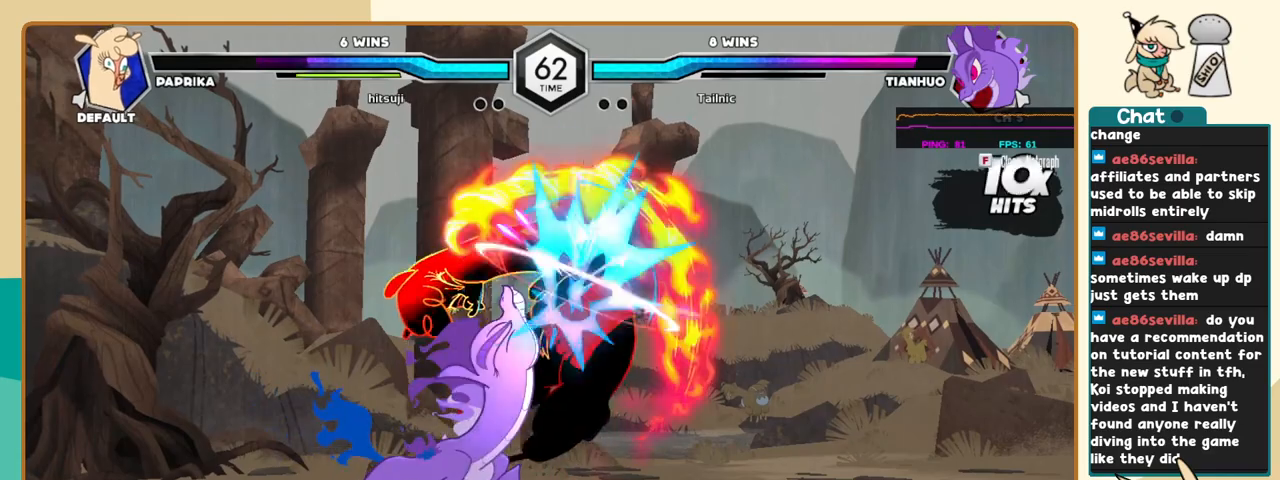
{"keys": ["c", "j"], "events": []}
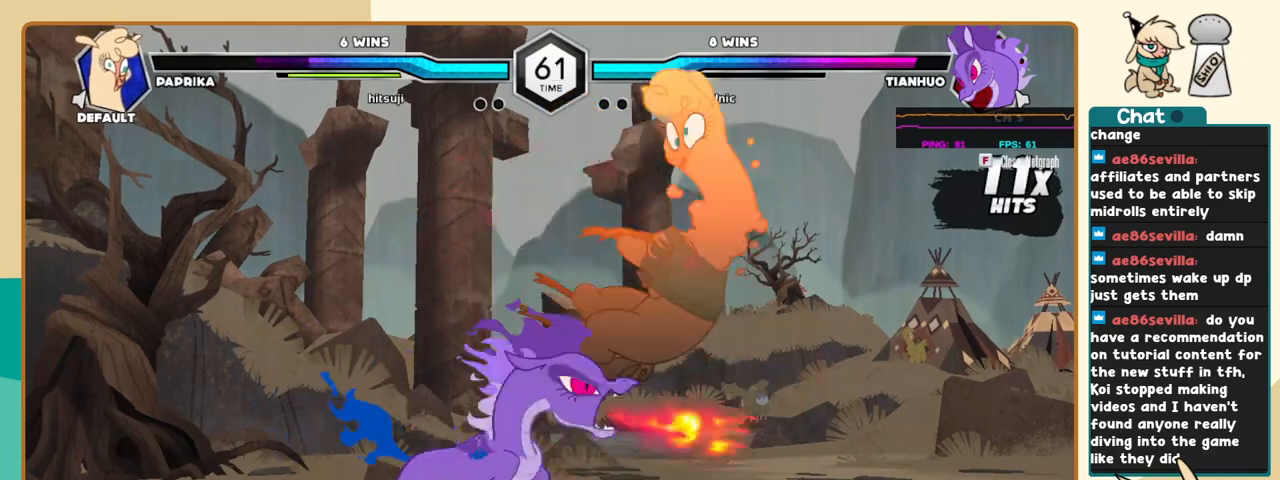
{"keys": ["c", "j"], "events": []}
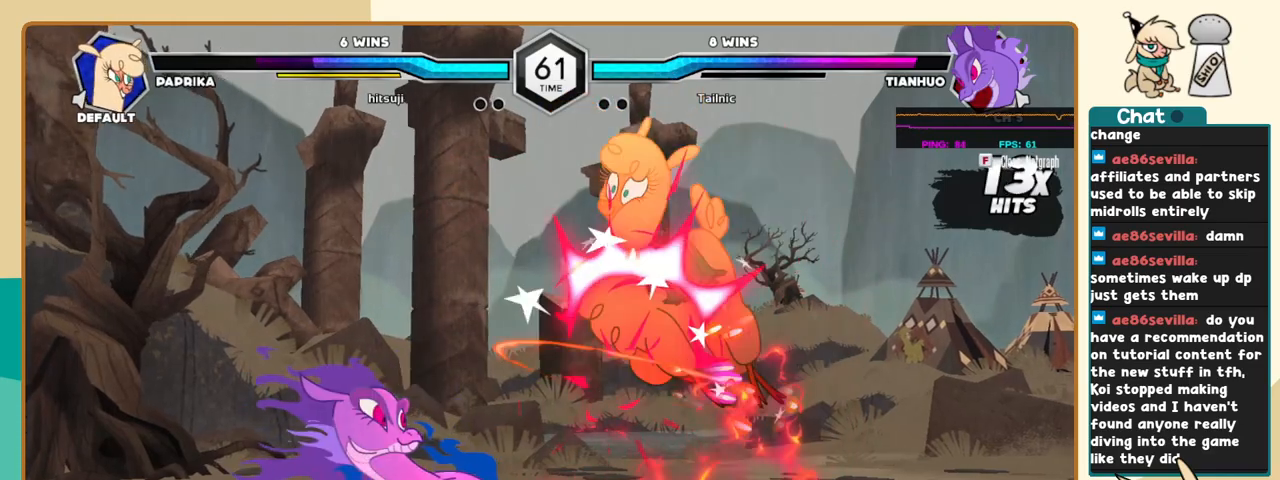
{"keys": ["c", "j"], "events": []}
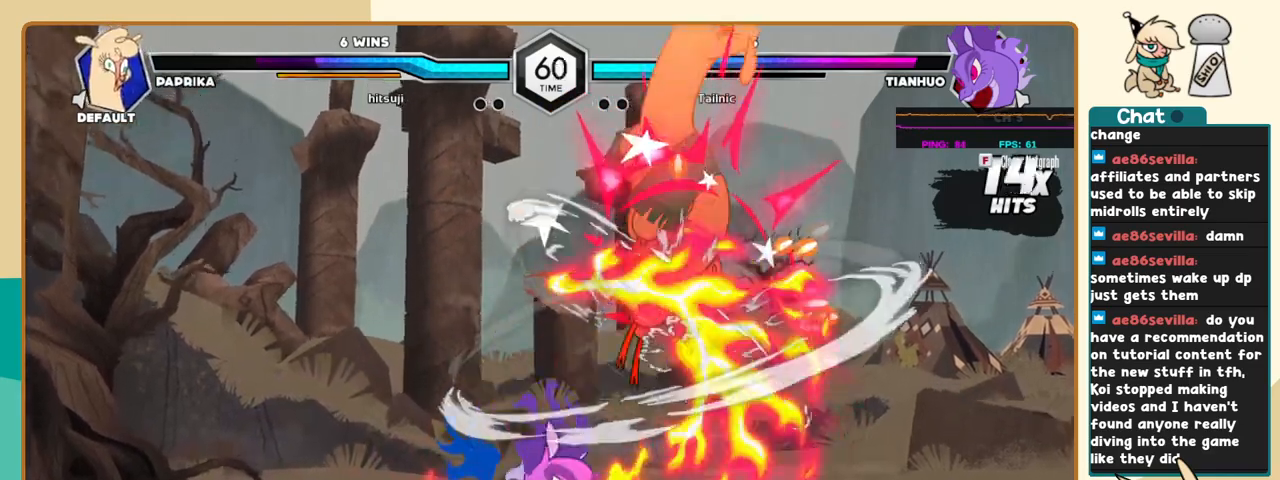
{"keys": ["c", "j"], "events": []}
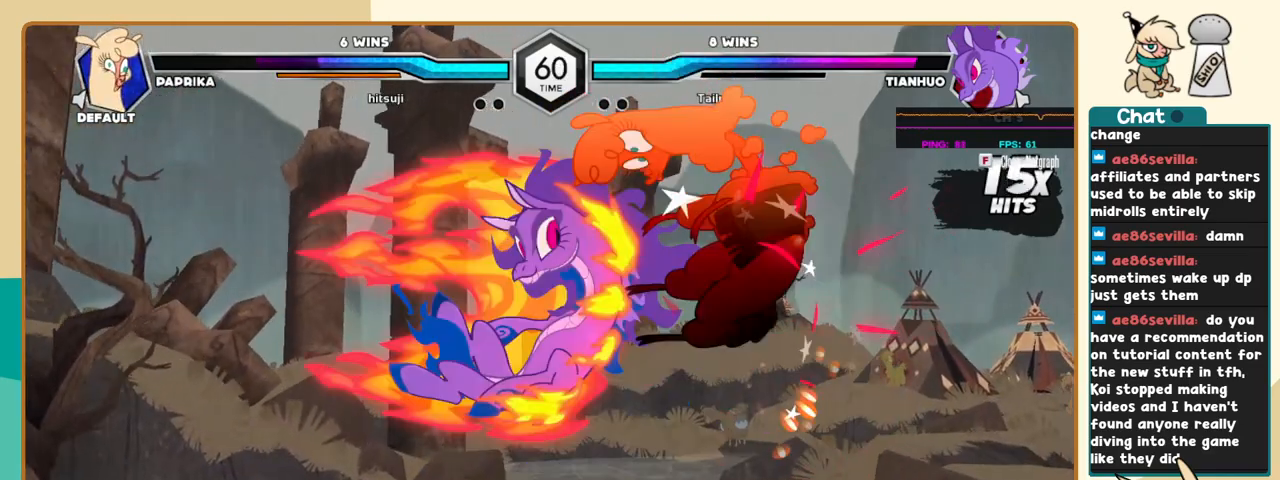
{"keys": ["c", "j"], "events": []}
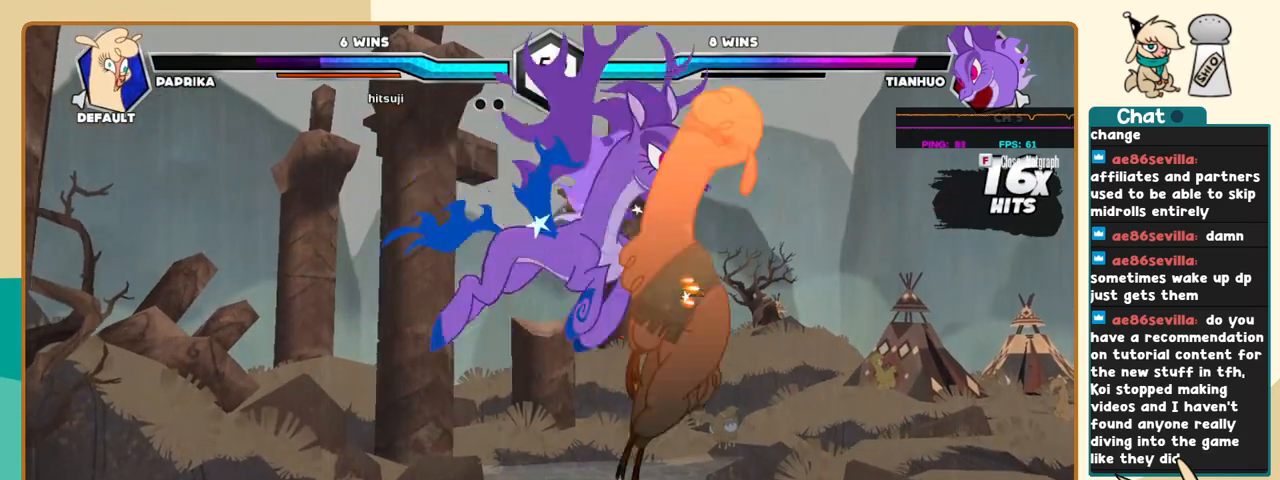
{"keys": ["j"], "events": [[33, "c", "up"]]}
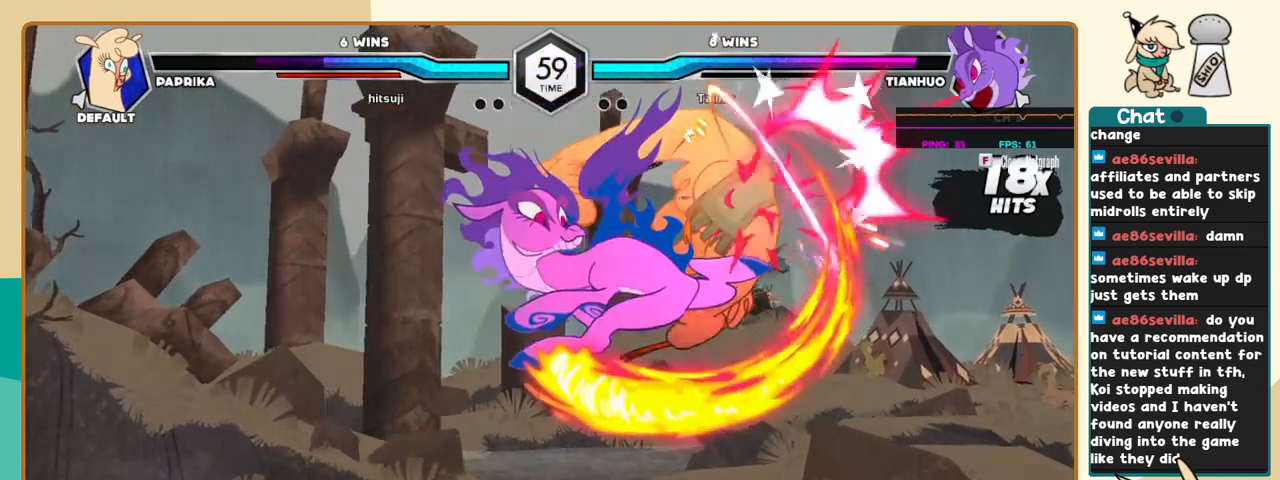
{"keys": ["j"], "events": []}
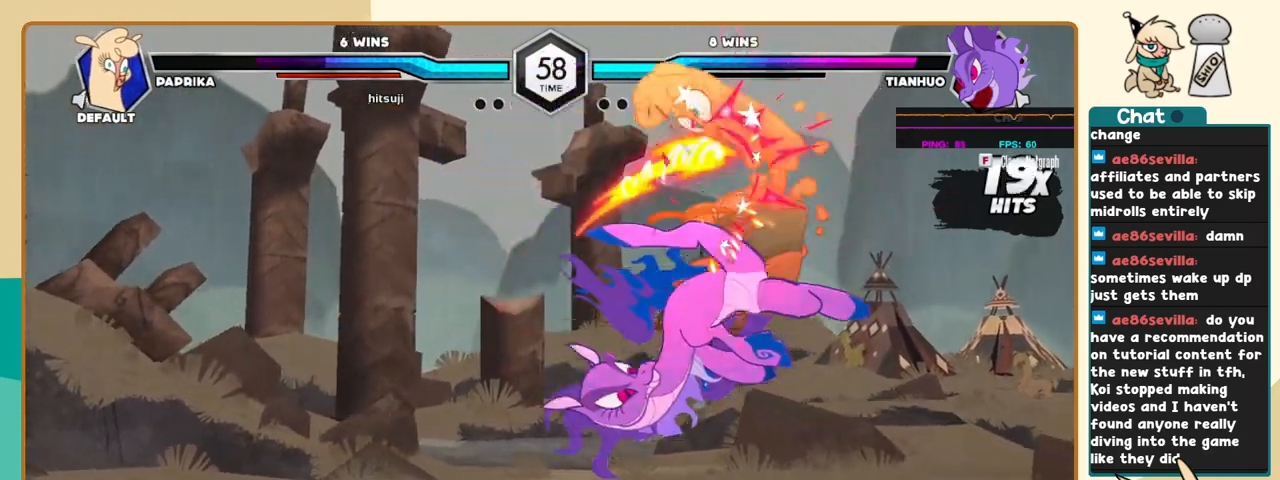
{"keys": ["j"], "events": []}
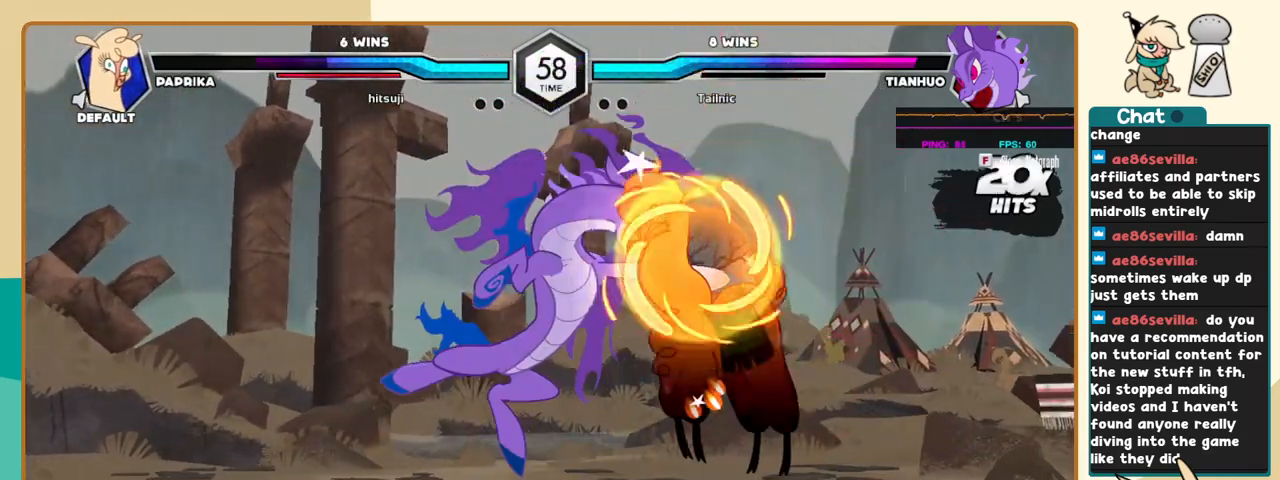
{"keys": ["j"], "events": []}
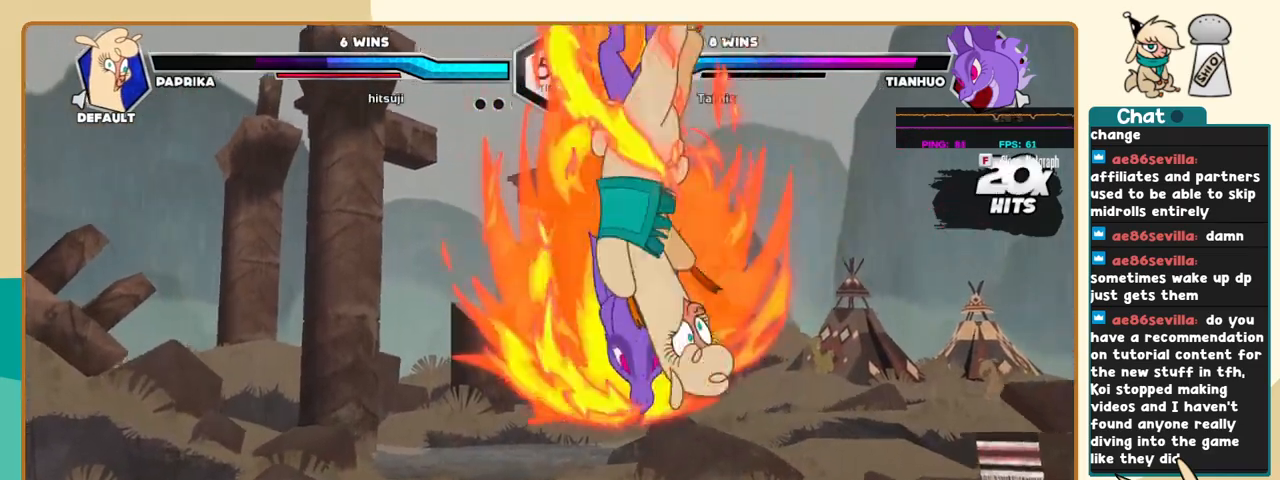
{"keys": ["j"], "events": []}
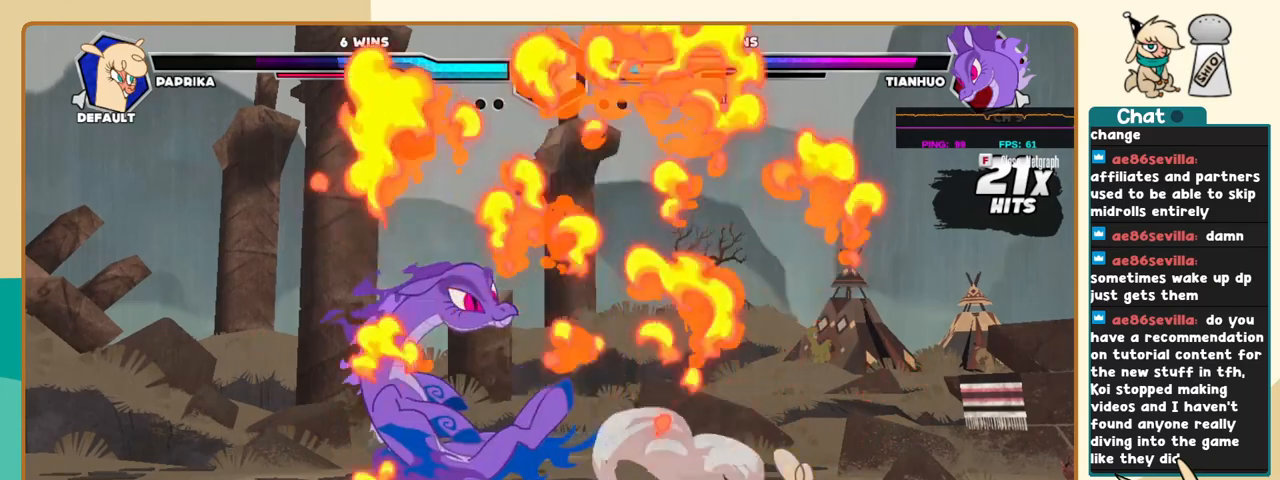
{"keys": ["l"], "events": [[200, "j", "up"], [250, "l", "down"]]}
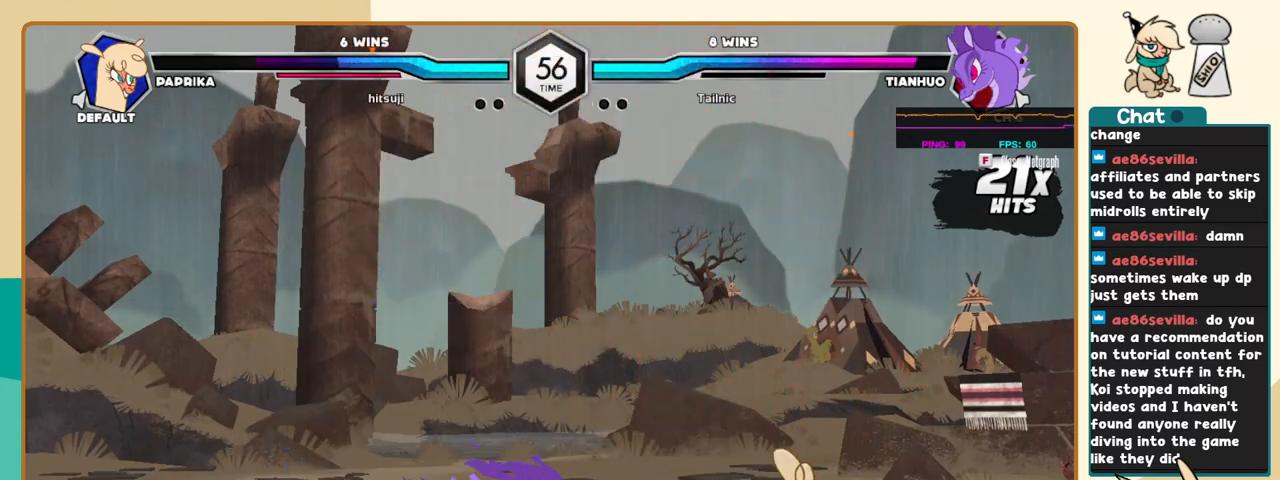
{"keys": ["l"], "events": [[216, "c", "down"], [316, "c", "up"]]}
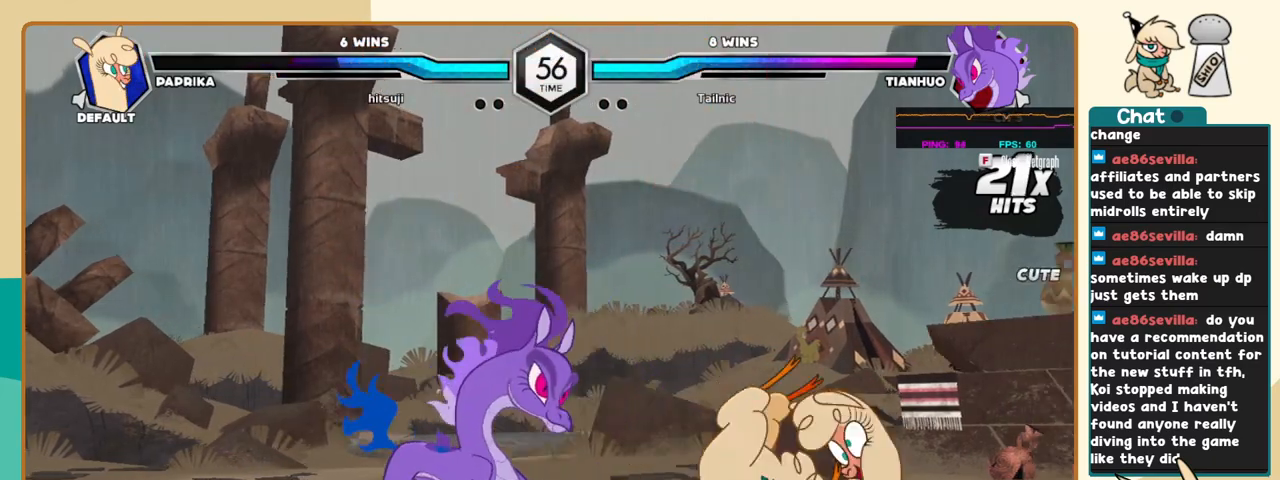
{"keys": ["l"], "events": []}
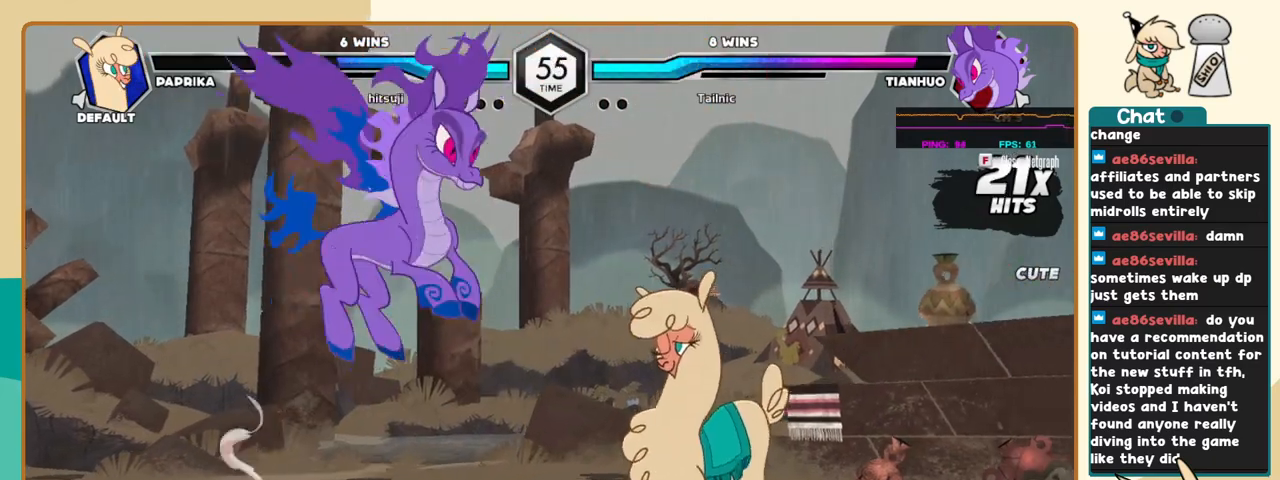
{"keys": ["k", "l"], "events": [[433, "k", "down"]]}
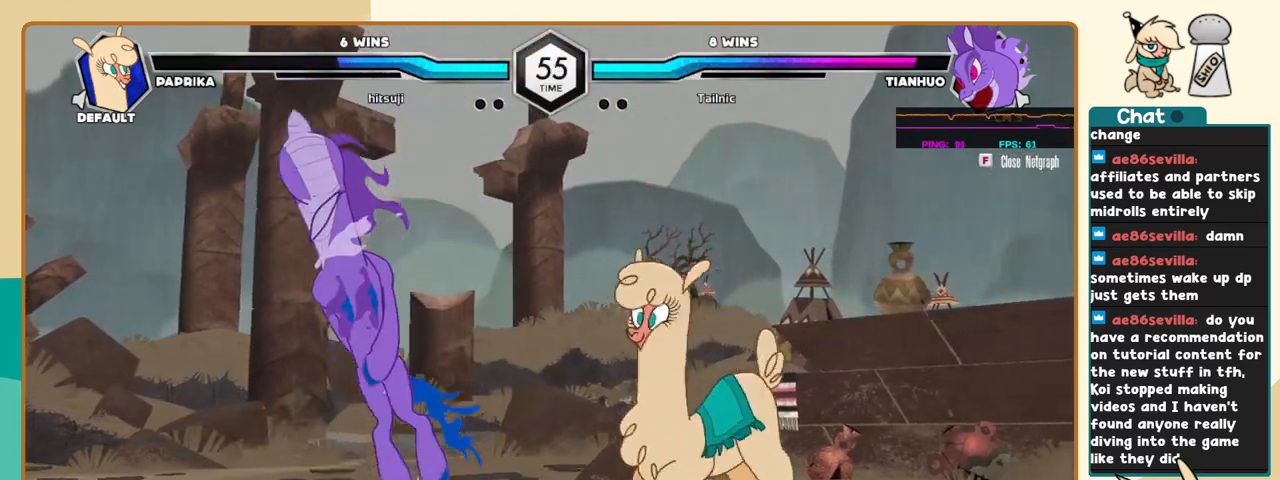
{"keys": ["l"], "events": [[350, "k", "up"]]}
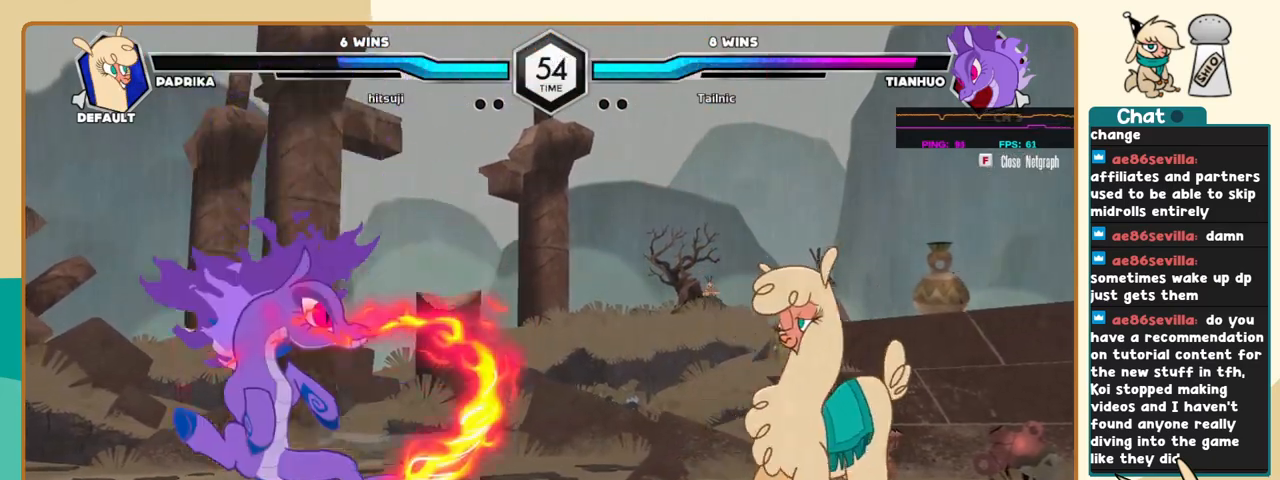
{"keys": ["j"], "events": [[283, "l", "up"], [366, "j", "down"], [416, "j", "up"], [466, "j", "down"]]}
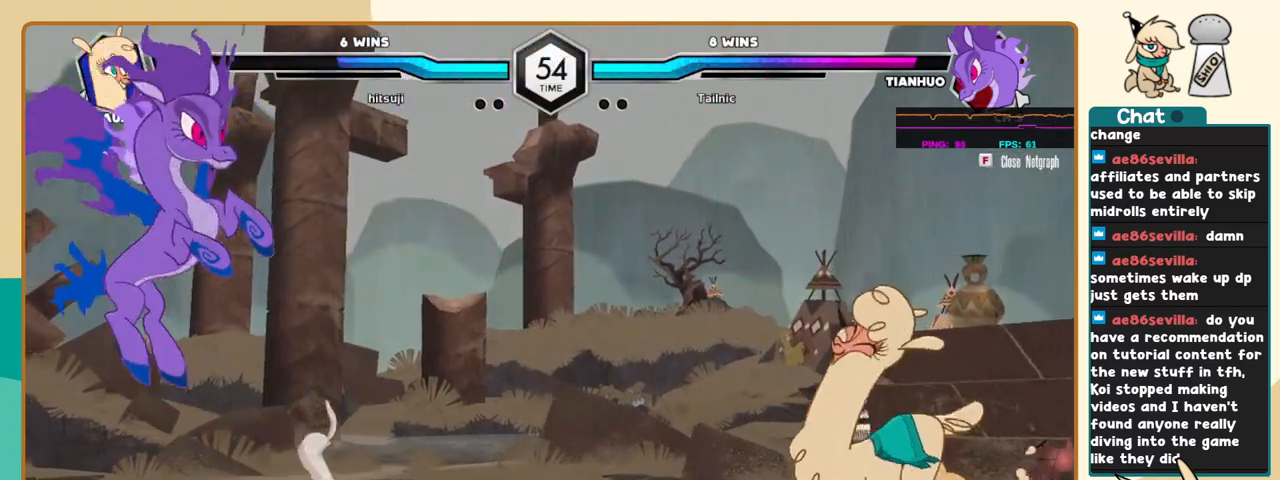
{"keys": ["l"], "events": [[200, "a", "down"], [250, "a", "up"], [383, "j", "up"], [433, "l", "down"]]}
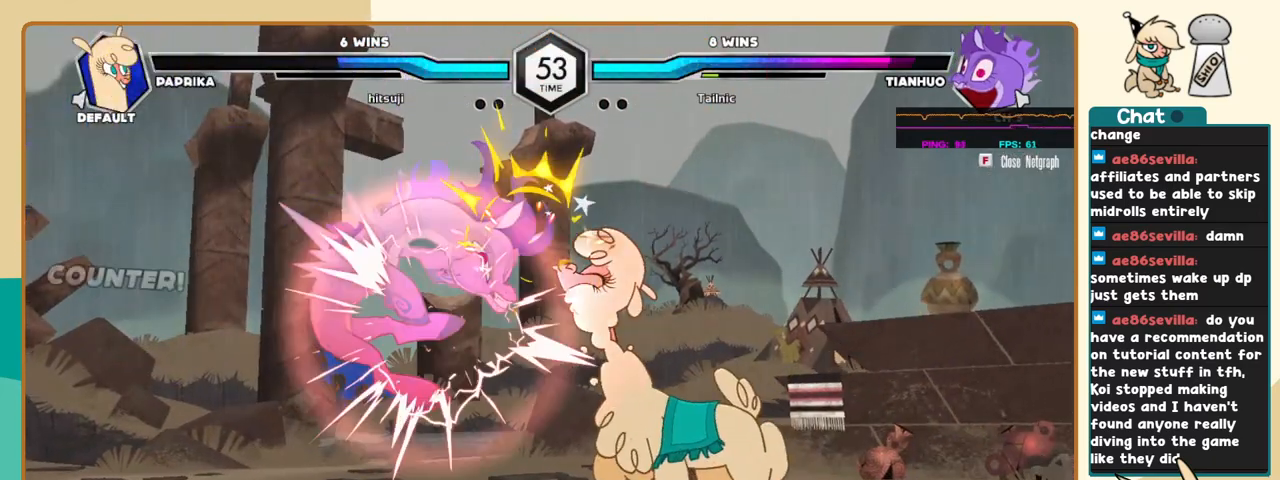
{"keys": ["k", "l"], "events": [[116, "k", "down"], [300, "c", "down"], [400, "c", "up"]]}
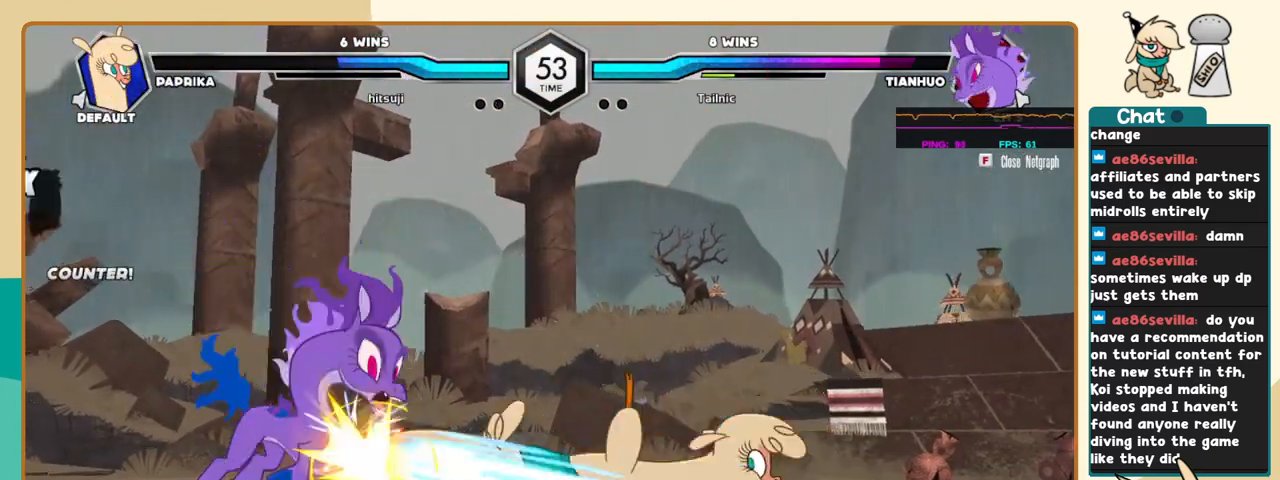
{"keys": ["j"], "events": [[83, "l", "up"], [133, "j", "down"], [133, "k", "up"], [183, "c", "down"], [283, "c", "up"]]}
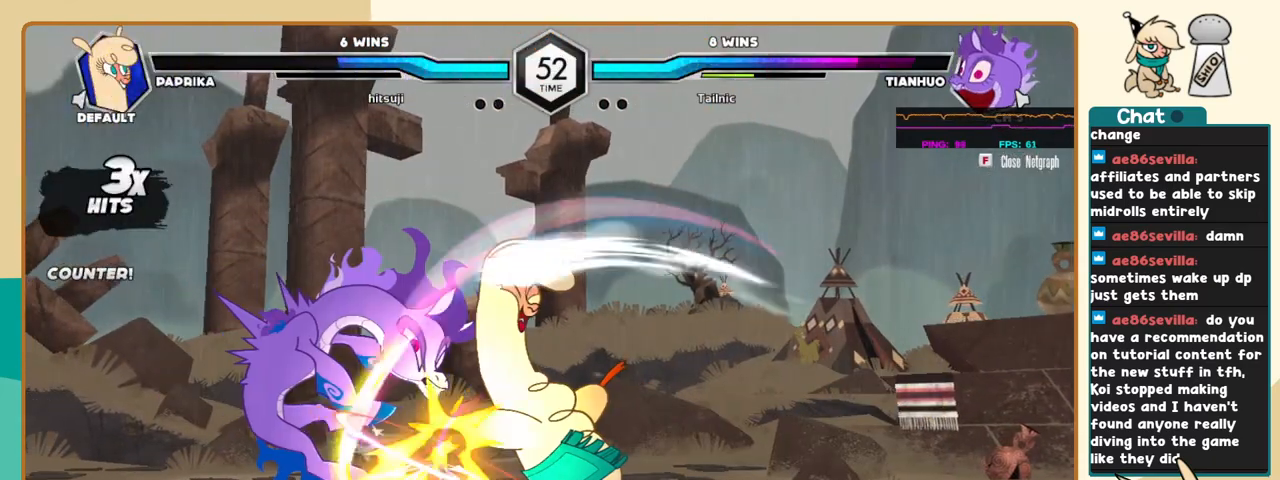
{"keys": ["c"], "events": [[383, "i", "down"], [433, "i", "up"], [433, "j", "up"], [483, "c", "down"]]}
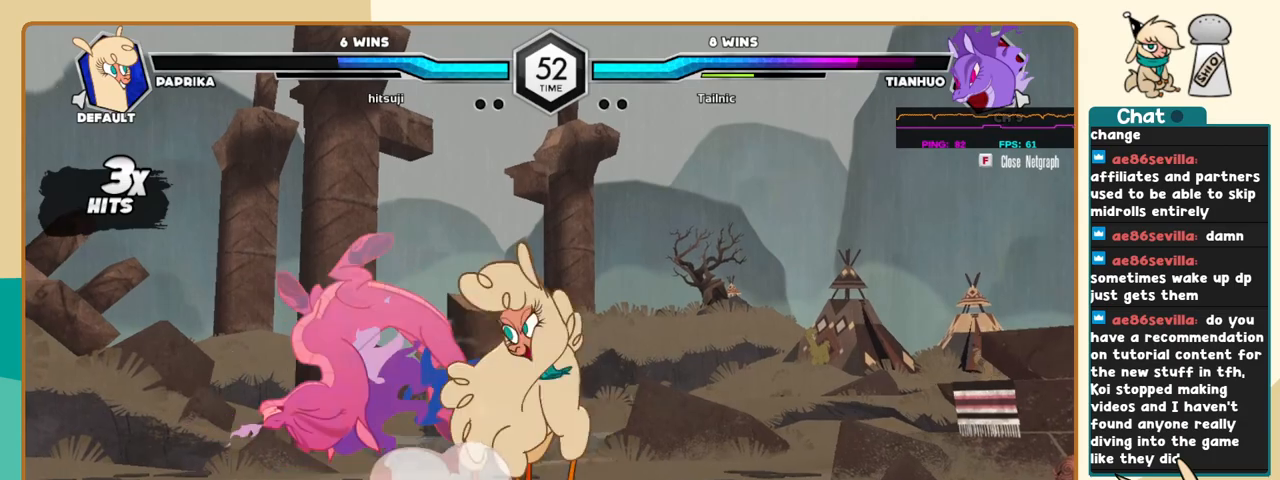
{"keys": ["k", "l"], "events": [[33, "c", "up"], [83, "l", "down"], [166, "k", "down"]]}
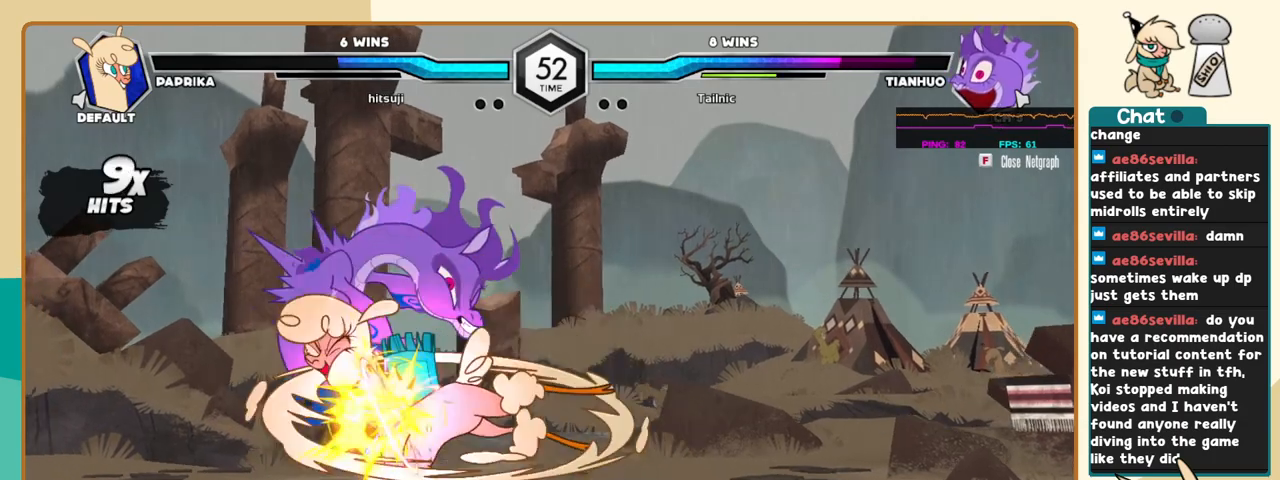
{"keys": ["k", "l"], "events": [[183, "k", "up"], [283, "i", "down"], [316, "s", "down"], [366, "i", "up"], [366, "s", "up"], [416, "k", "down"]]}
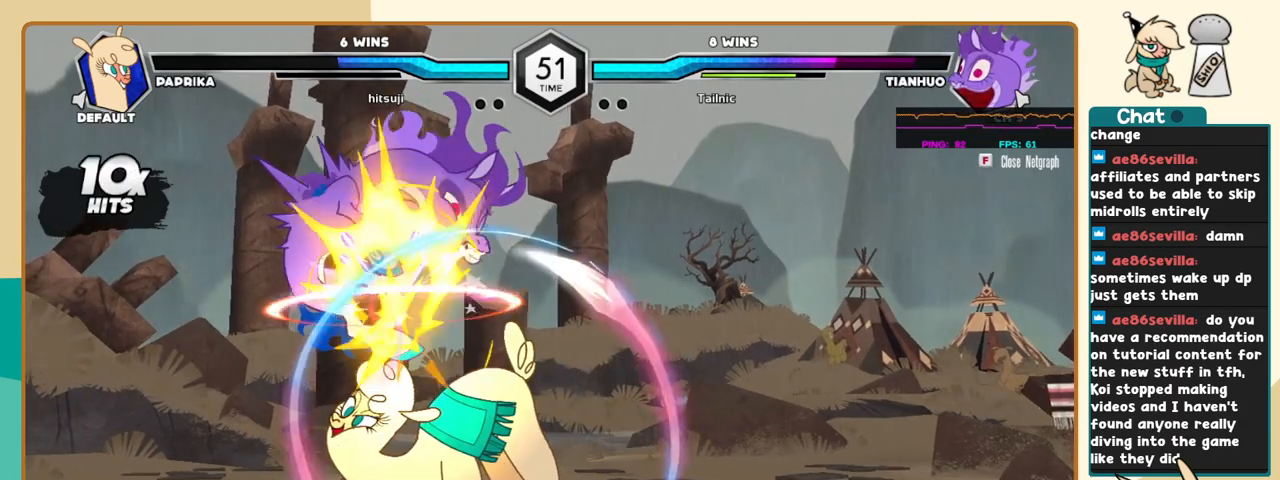
{"keys": ["k", "l"], "events": []}
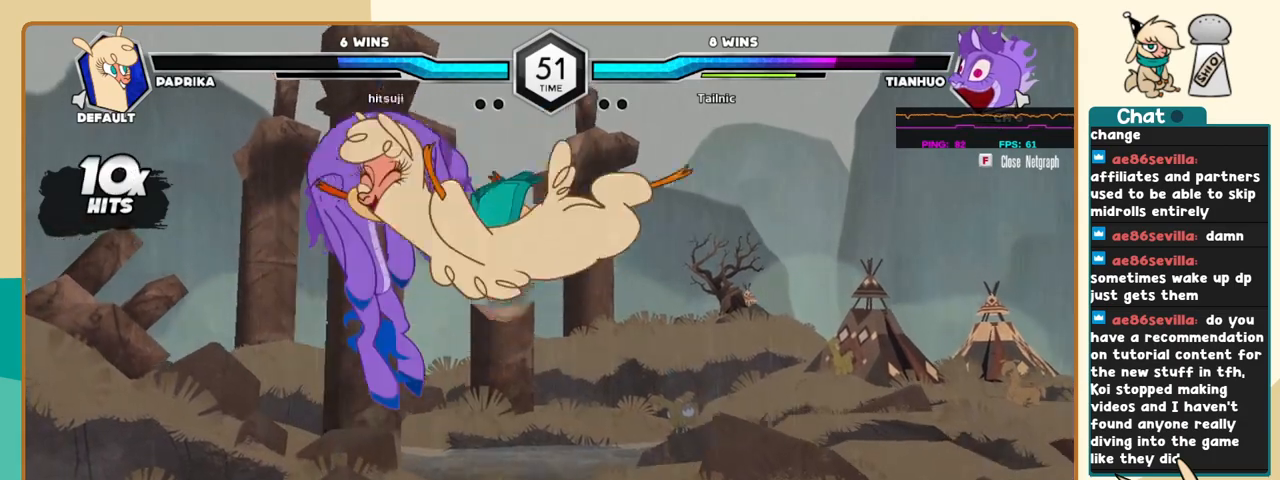
{"keys": ["k", "l"], "events": []}
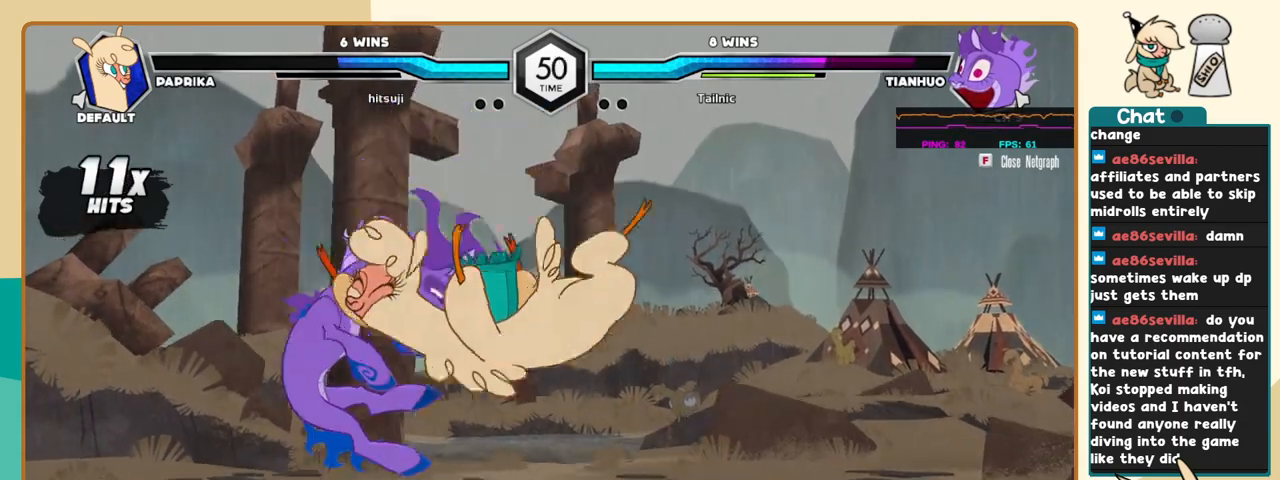
{"keys": ["a", "k", "l"], "events": [[466, "a", "down"]]}
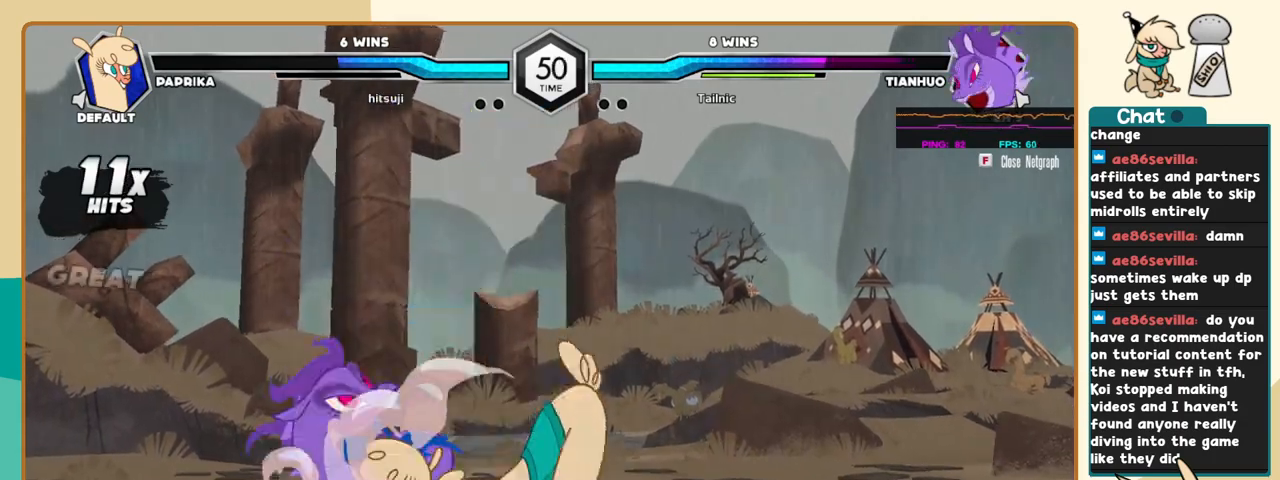
{"keys": ["k", "l"], "events": [[16, "a", "up"], [200, "a", "down"], [300, "a", "up"]]}